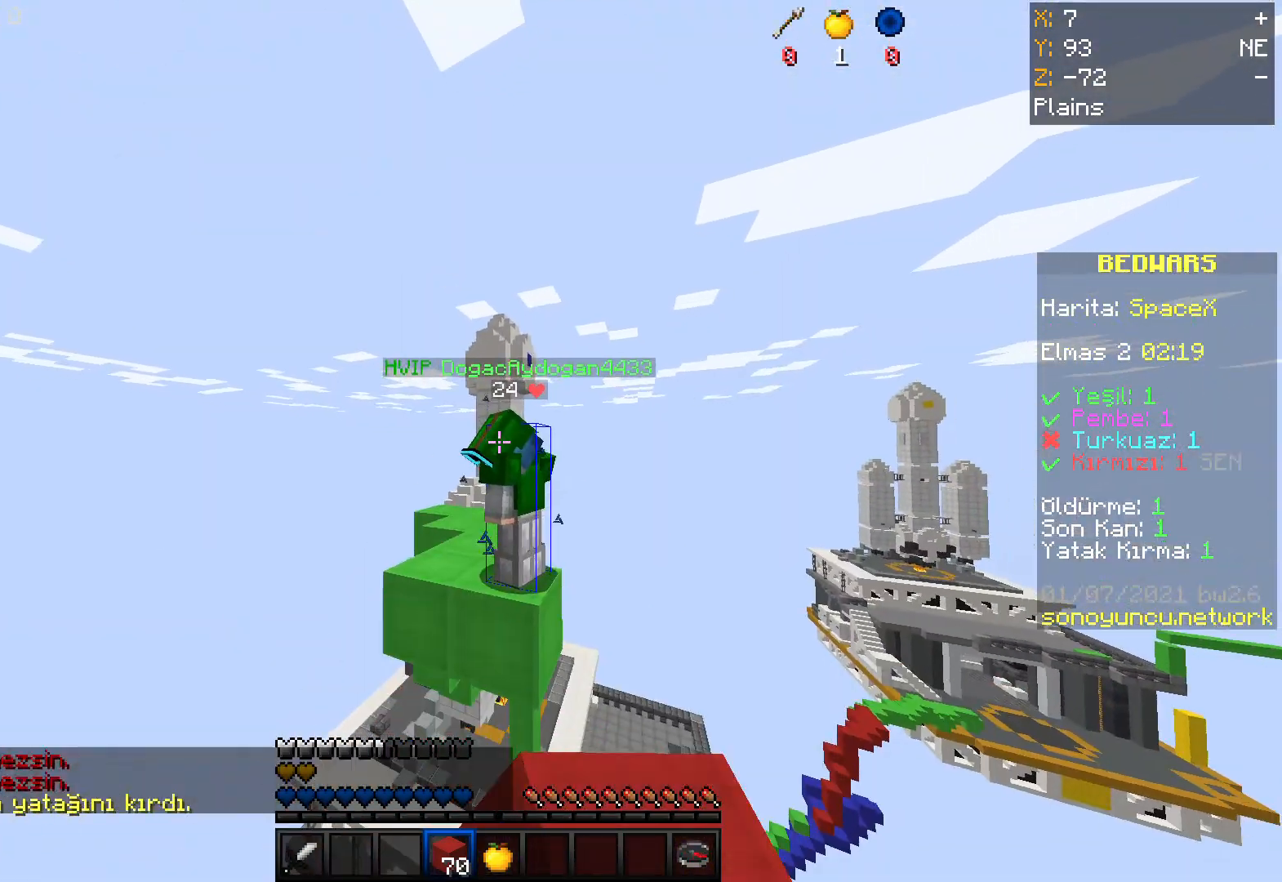
Gameplay with keyboard and mouse; each line is a JSON object with the keys and mouse buttons held at the frame after it. "events" lists presses ("down") and releases ("up") of "a", "d", "s", "space", "w", "mouse_left" and "mouse_right" between this image and that frame as [ms after this image, input, new state], when the widget could be followed in between. "mouse_left", "mouse_right" = the "left", "right" buttons of the "mouse" list. No other keys are recorded. Fast repeated clicks can show as one long hold. Mouse movement is not recorded.
{"keys": ["w"], "mouse": [], "events": [[33, "mouse_left", "down"], [167, "mouse_left", "up"]]}
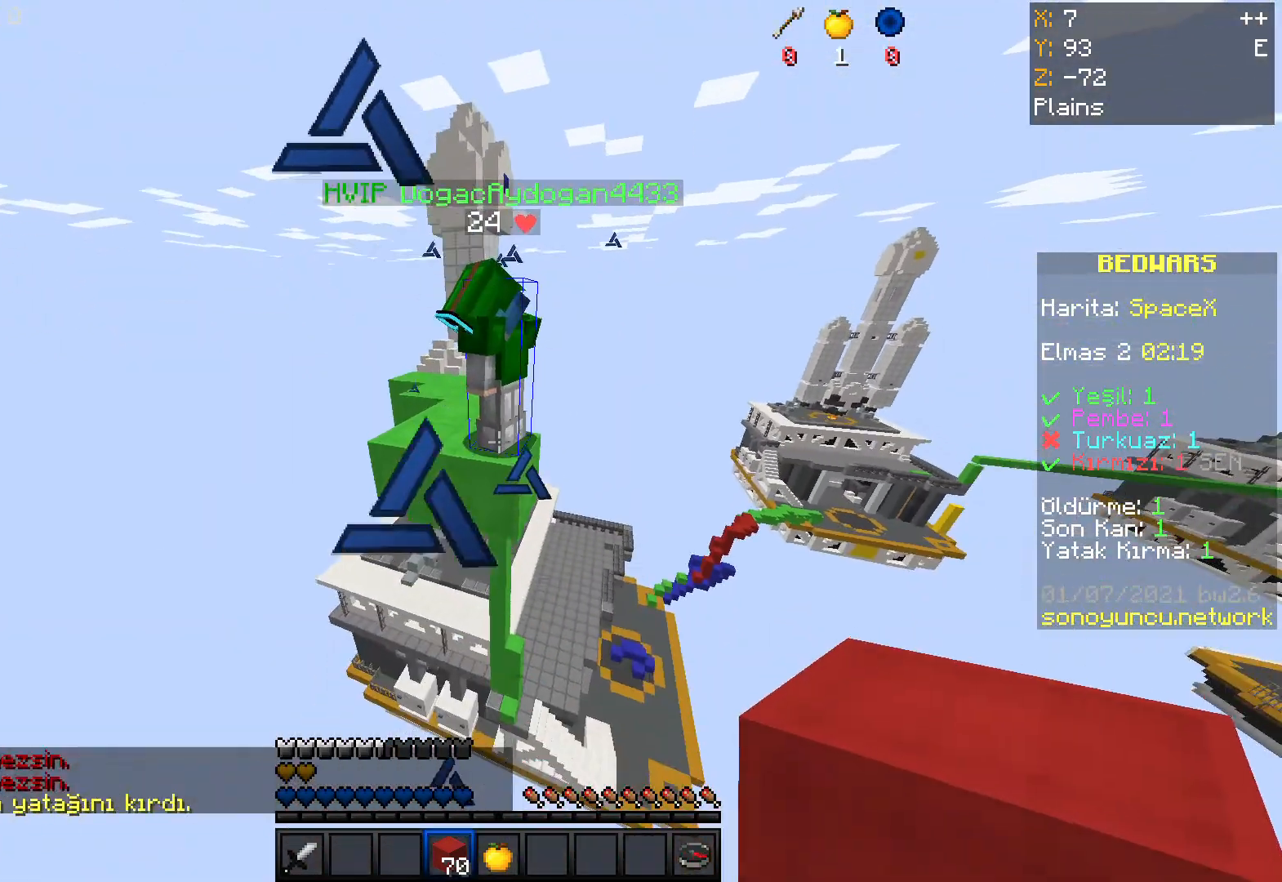
{"keys": ["w"], "mouse": ["right"], "events": [[100, "mouse_right", "down"], [134, "w", "up"], [234, "w", "down"]]}
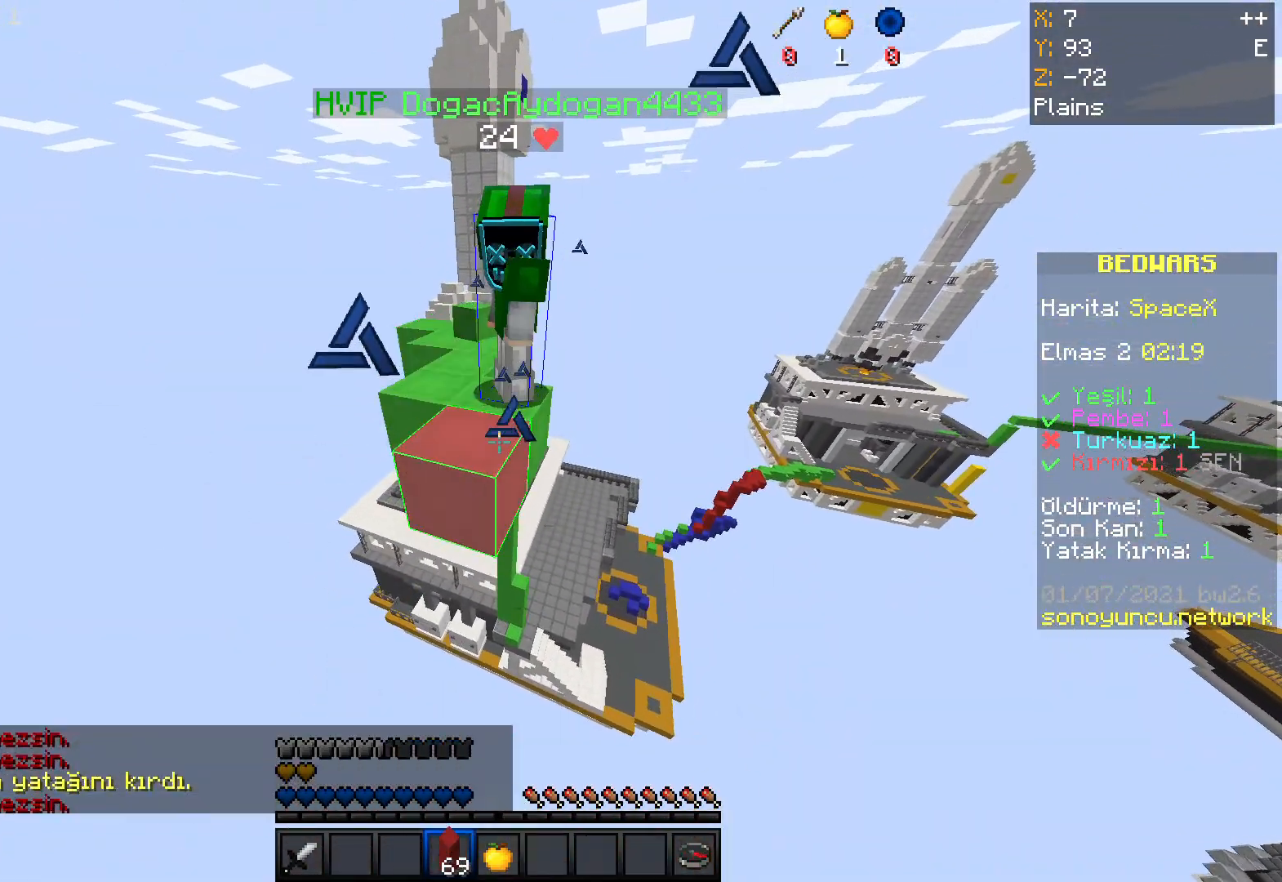
{"keys": ["w"], "mouse": ["left"], "events": [[34, "mouse_right", "up"], [201, "mouse_left", "down"], [334, "mouse_left", "up"], [434, "mouse_left", "down"]]}
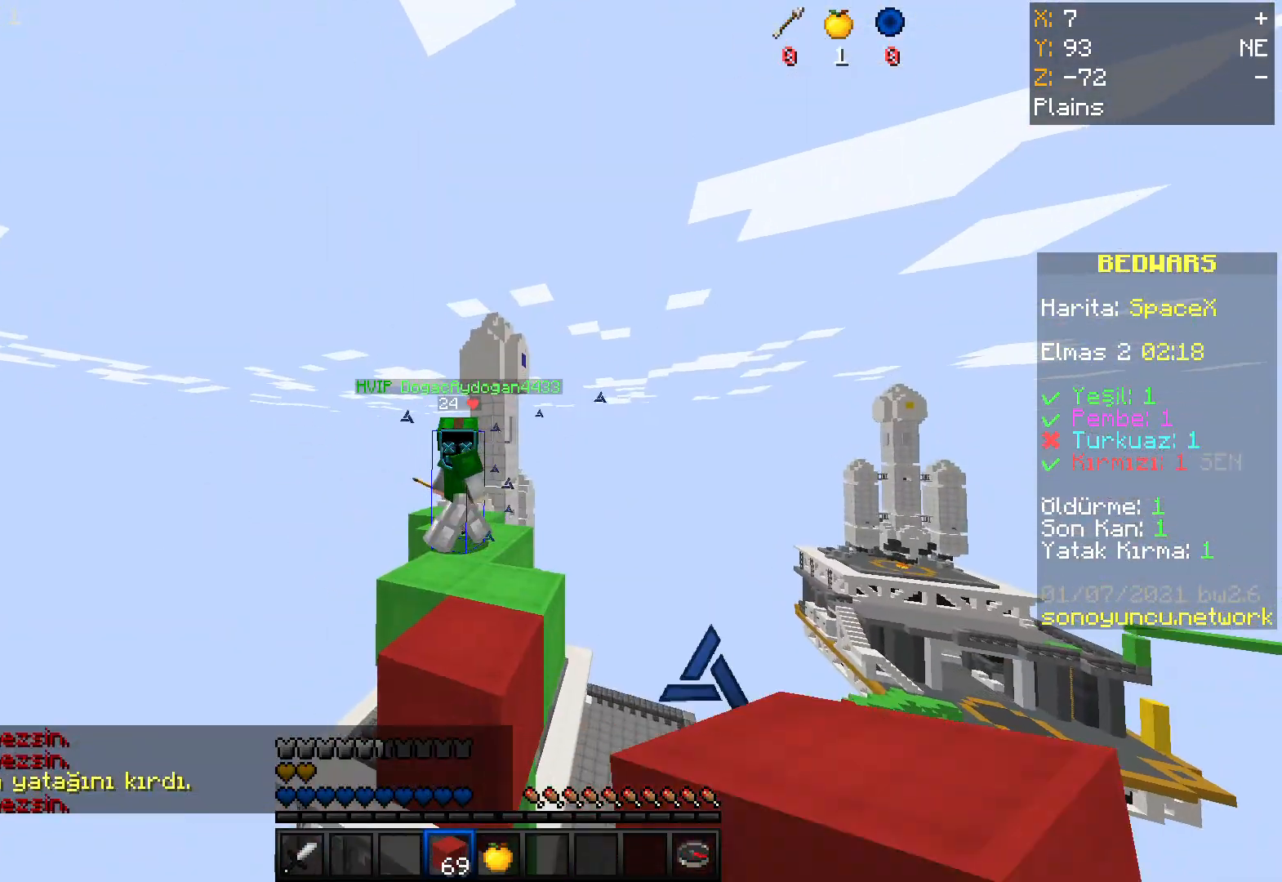
{"keys": ["s"], "mouse": [], "events": [[67, "mouse_left", "up"], [100, "w", "up"], [200, "s", "down"]]}
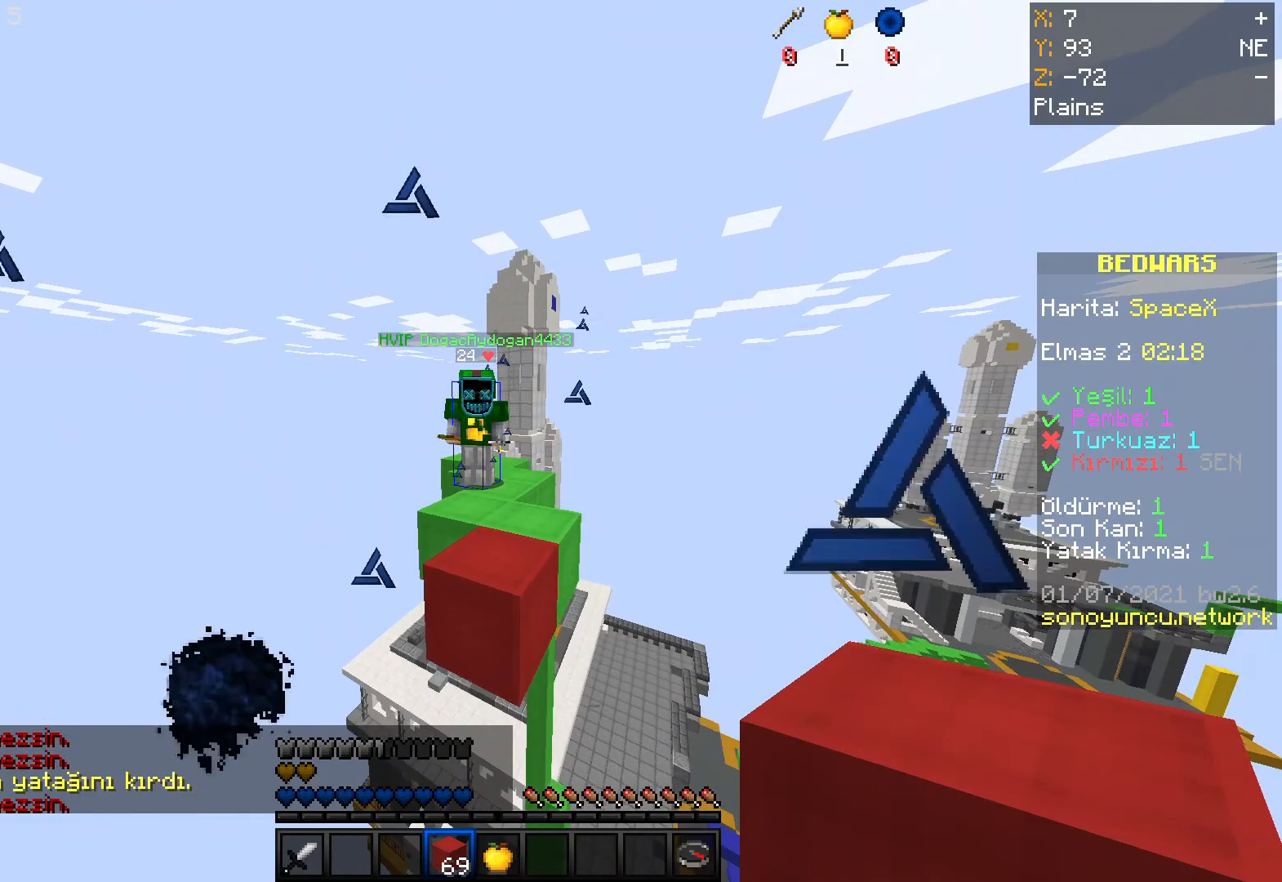
{"keys": ["a", "s"], "mouse": [], "events": [[167, "a", "down"]]}
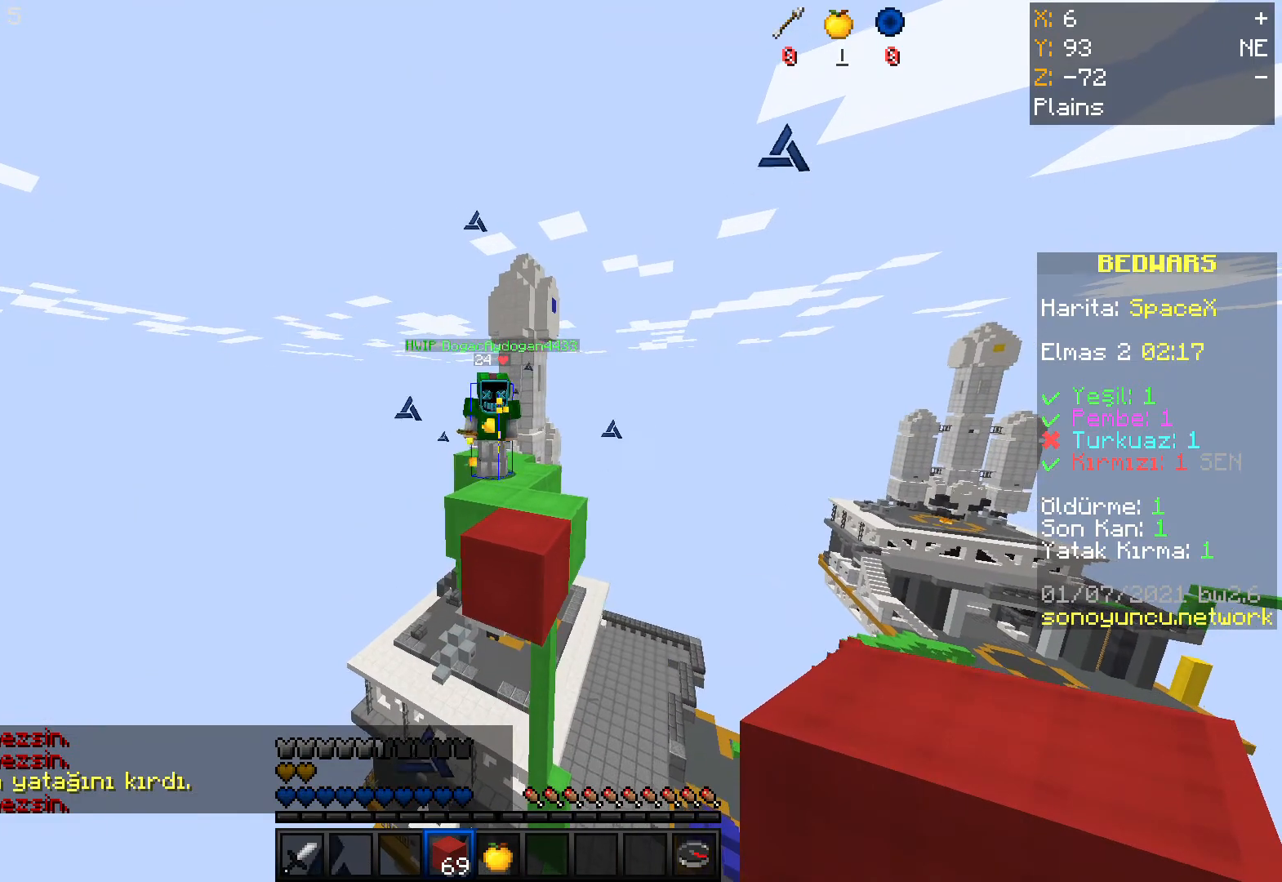
{"keys": ["d", "s"], "mouse": [], "events": [[200, "a", "up"], [267, "d", "down"]]}
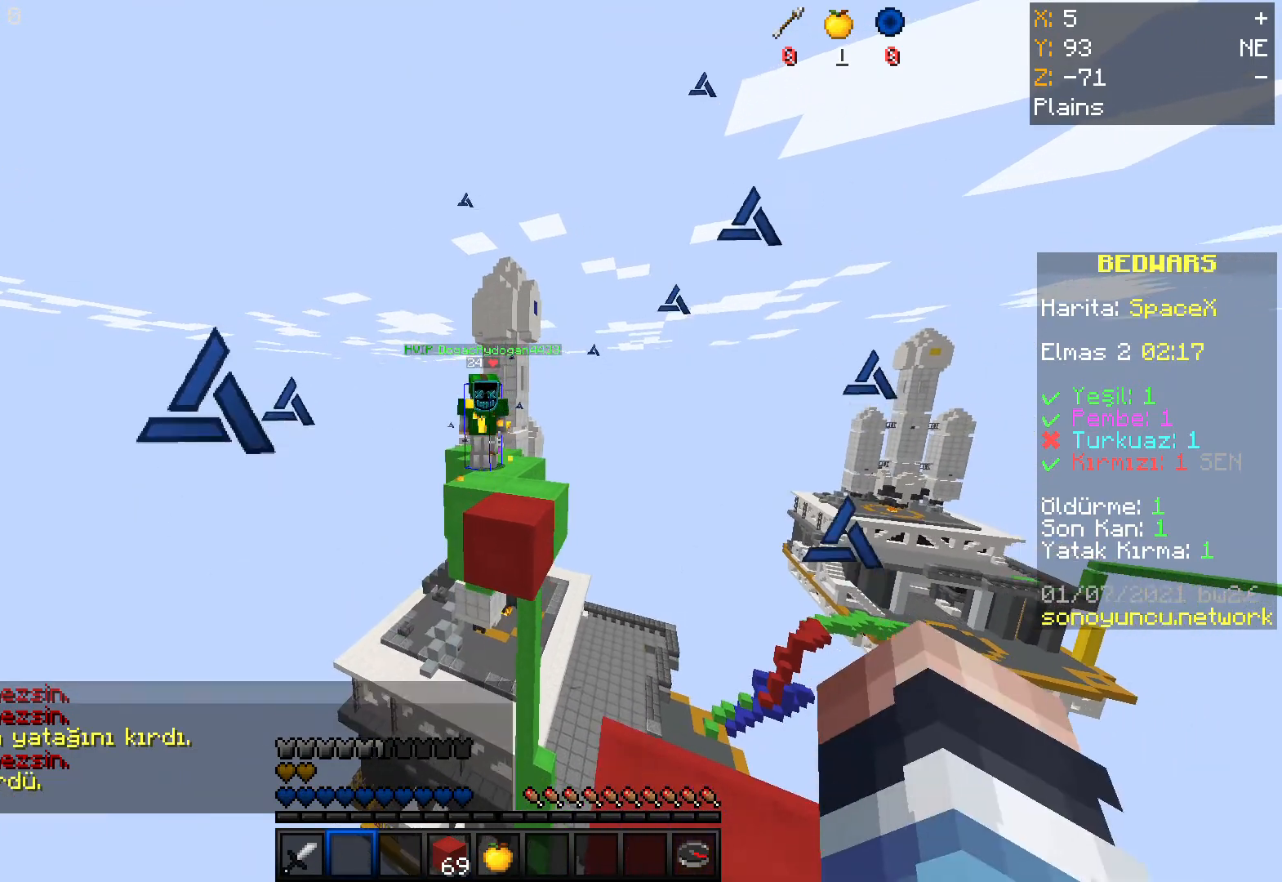
{"keys": ["w"], "mouse": [], "events": [[34, "d", "up"], [34, "s", "up"], [434, "w", "down"]]}
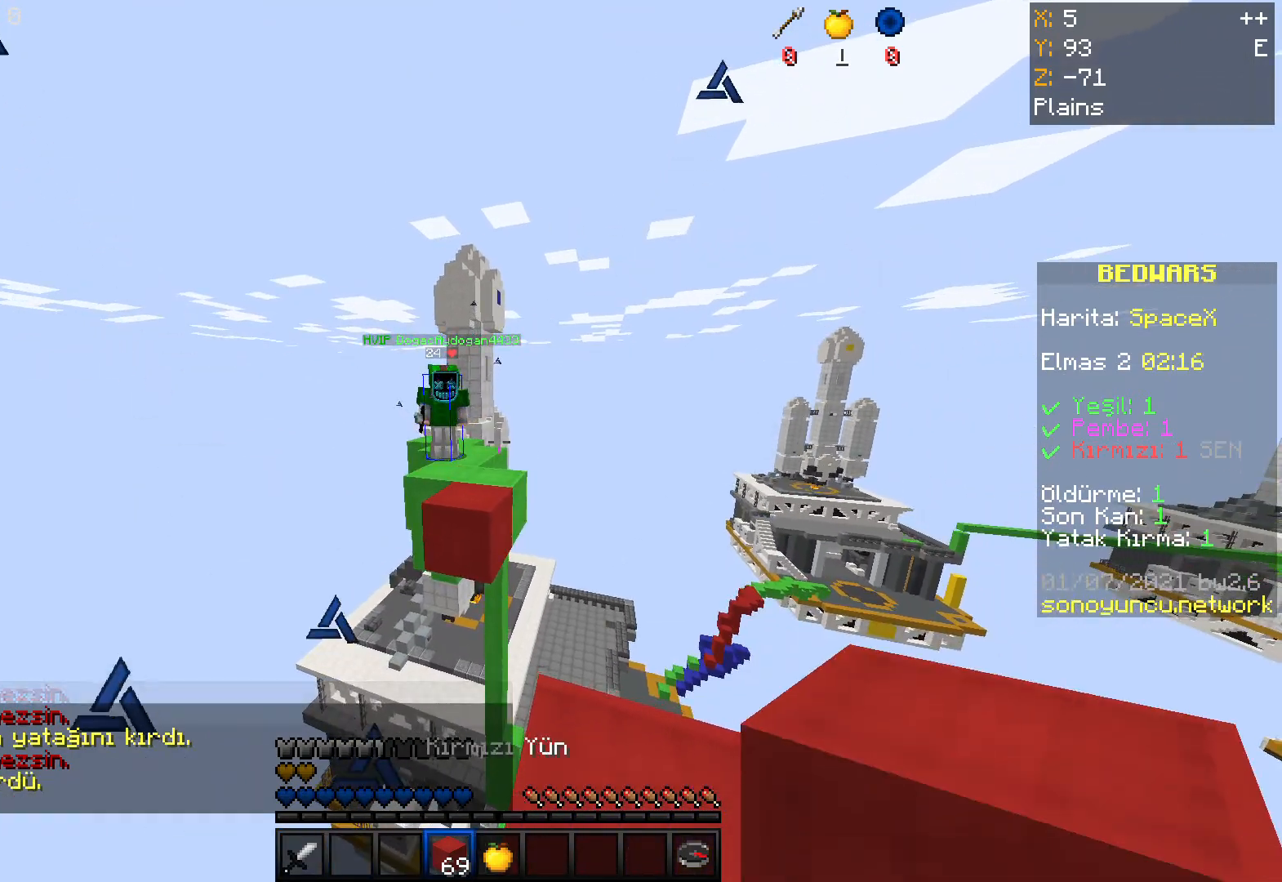
{"keys": [], "mouse": [], "events": [[267, "w", "up"]]}
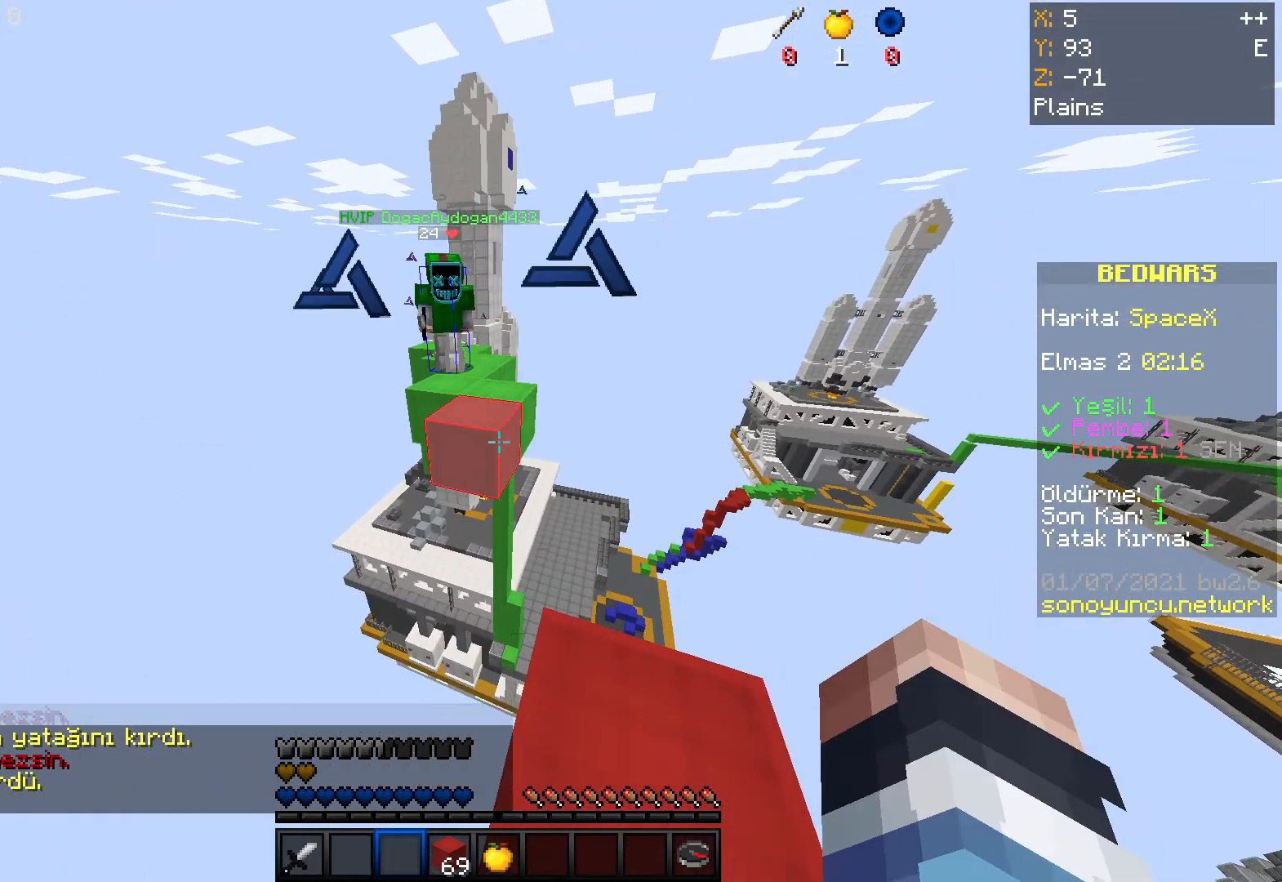
{"keys": [], "mouse": [], "events": []}
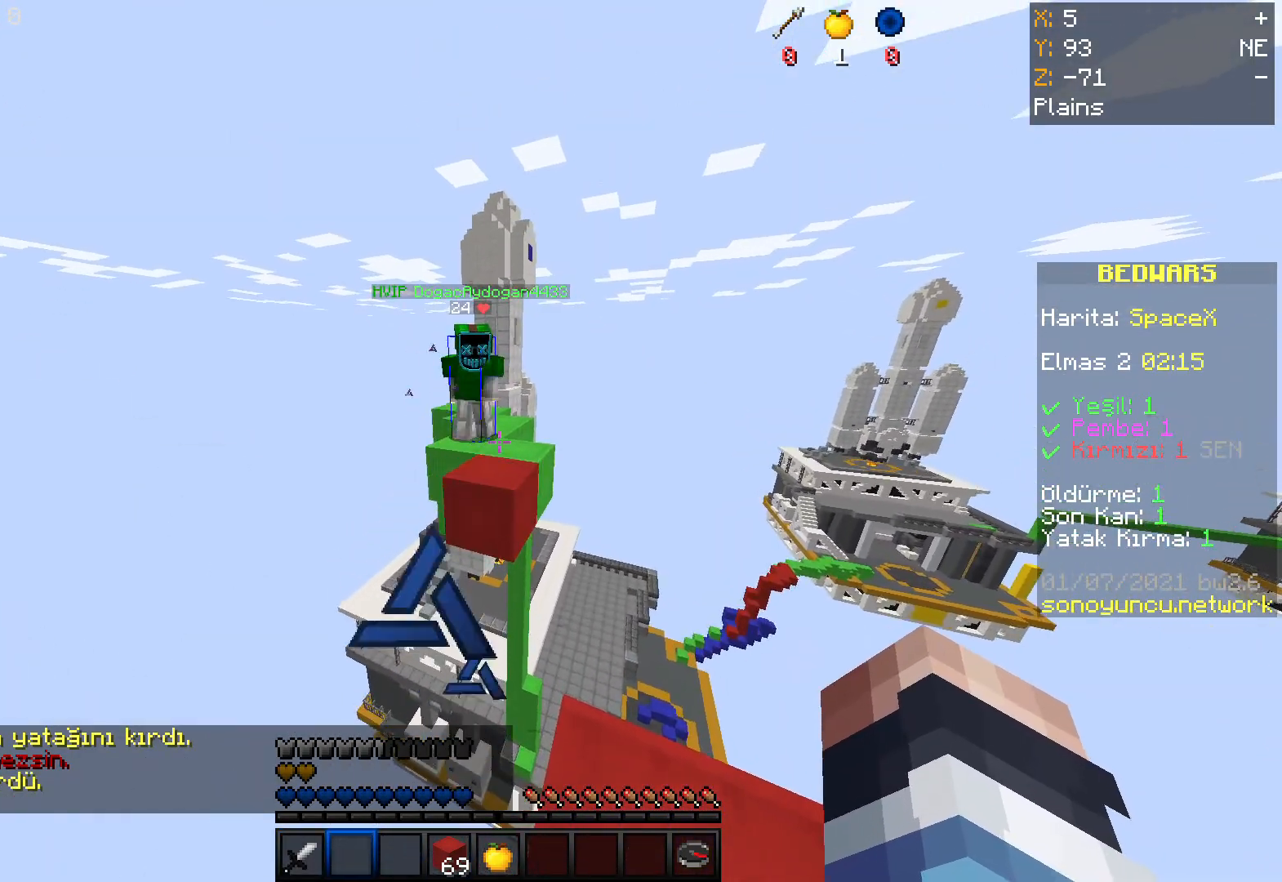
{"keys": [], "mouse": [], "events": []}
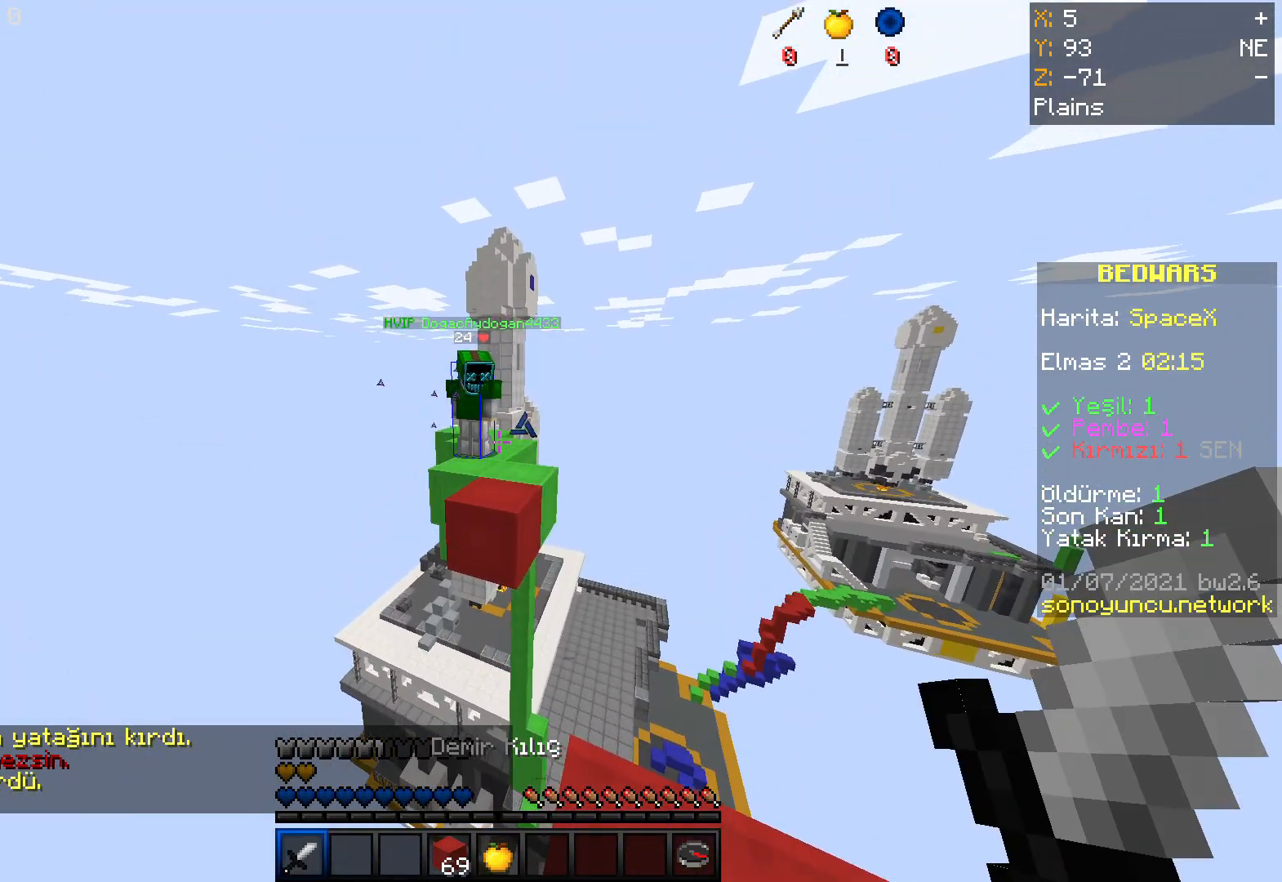
{"keys": ["w"], "mouse": [], "events": [[34, "w", "down"]]}
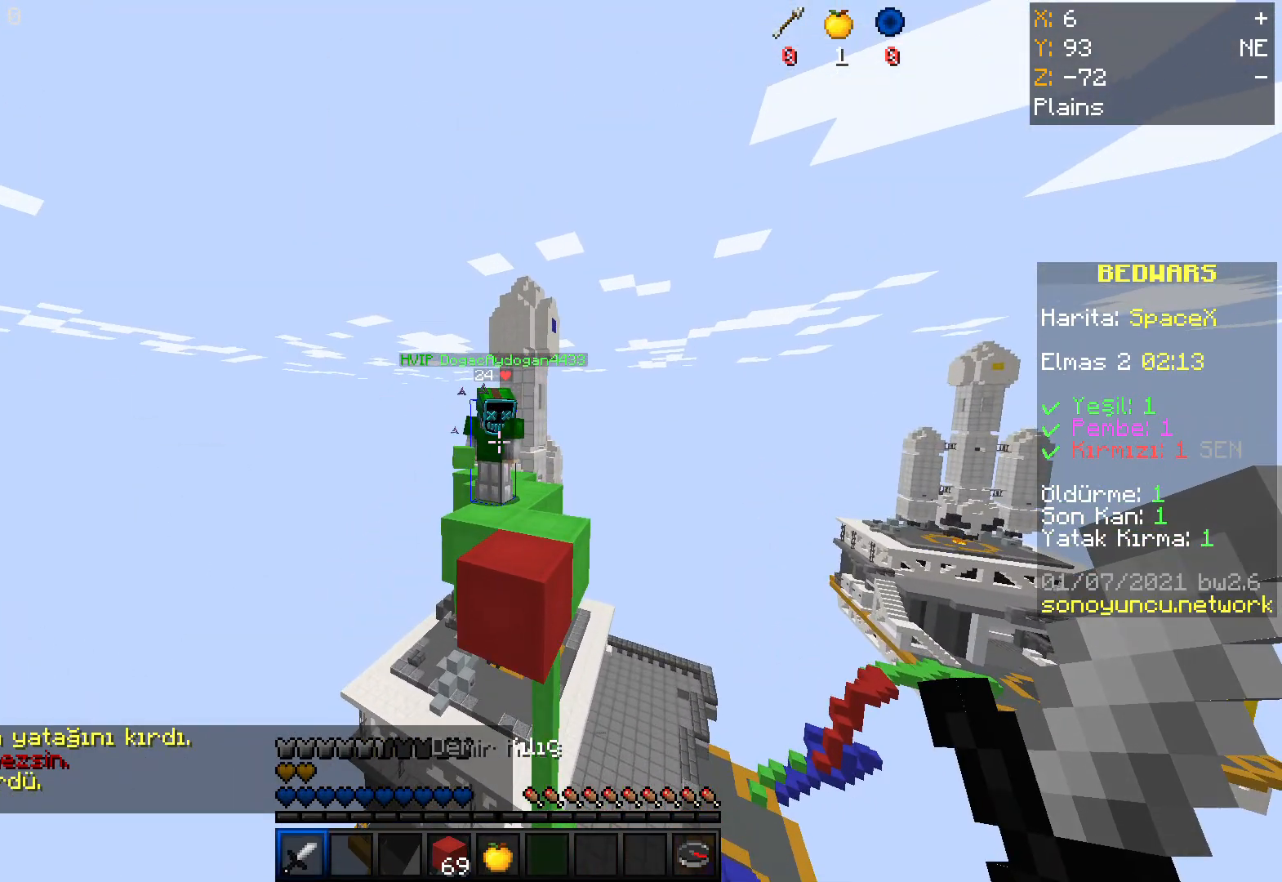
{"keys": ["w"], "mouse": [], "events": []}
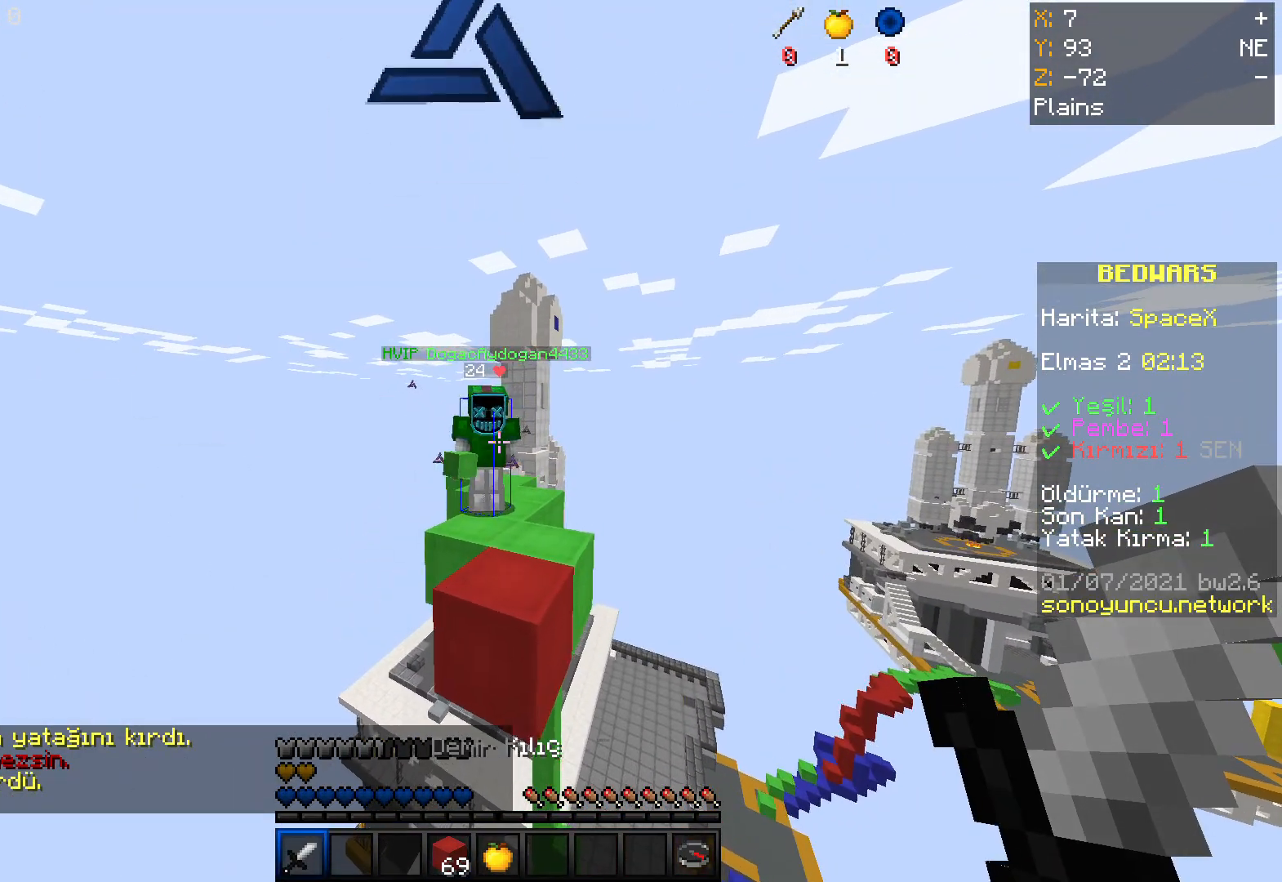
{"keys": ["w"], "mouse": [], "events": [[334, "mouse_left", "down"], [334, "mouse_right", "down"], [468, "mouse_left", "up"], [468, "mouse_right", "up"]]}
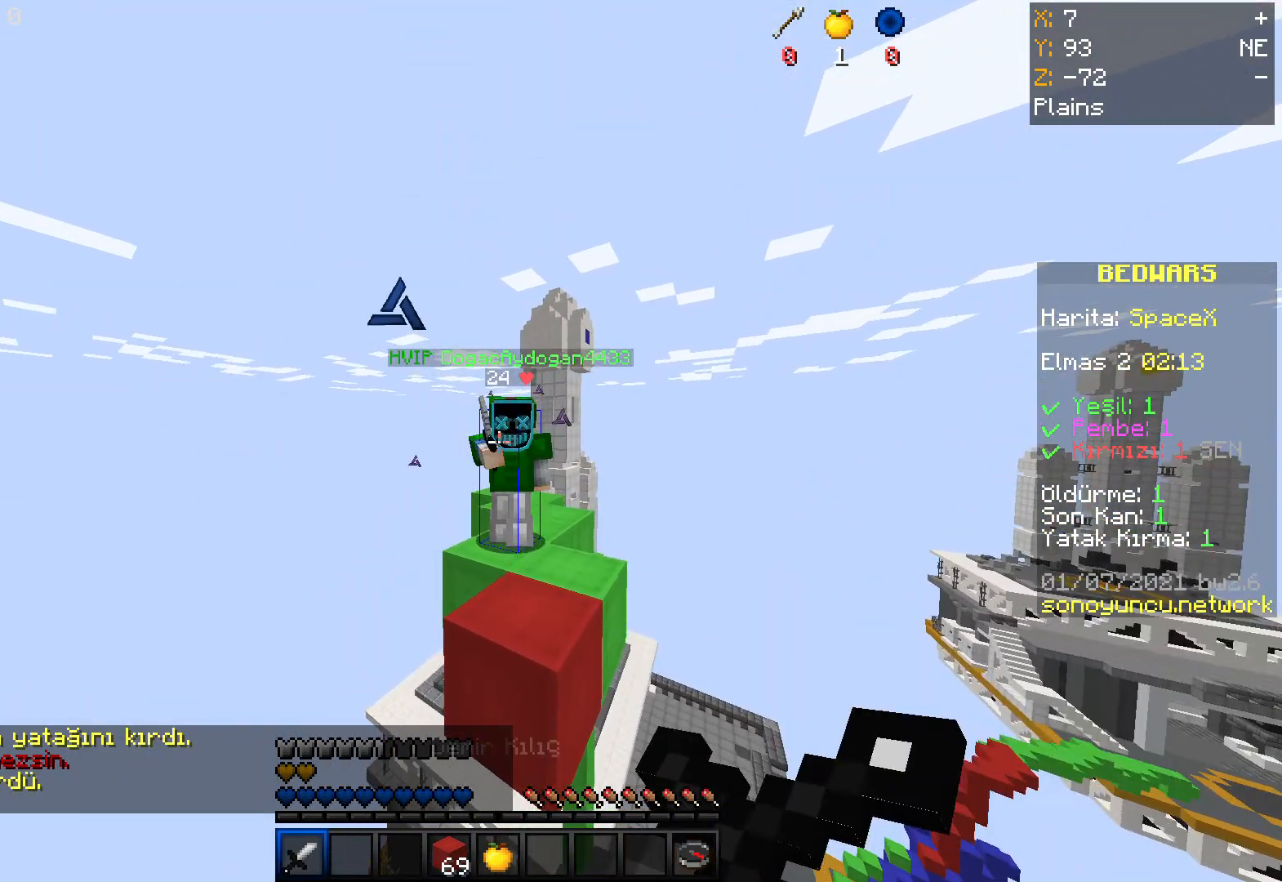
{"keys": ["w"], "mouse": ["left"], "events": [[133, "mouse_left", "down"], [133, "mouse_right", "down"], [267, "mouse_left", "up"], [267, "mouse_right", "up"], [367, "mouse_left", "down"]]}
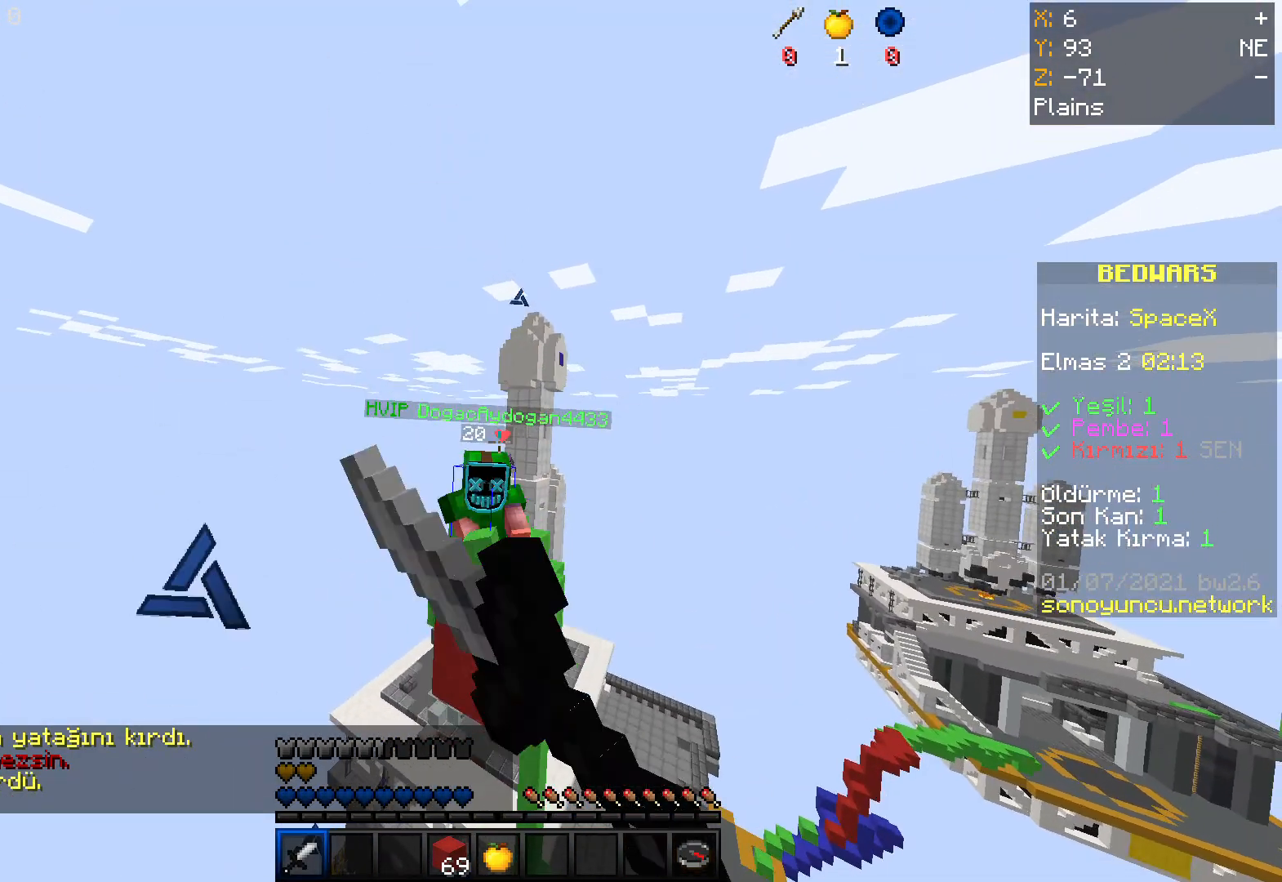
{"keys": ["a", "w"], "mouse": ["left"], "events": [[34, "mouse_left", "up"], [101, "mouse_left", "down"], [234, "mouse_left", "up"], [301, "a", "down"], [334, "mouse_left", "down"]]}
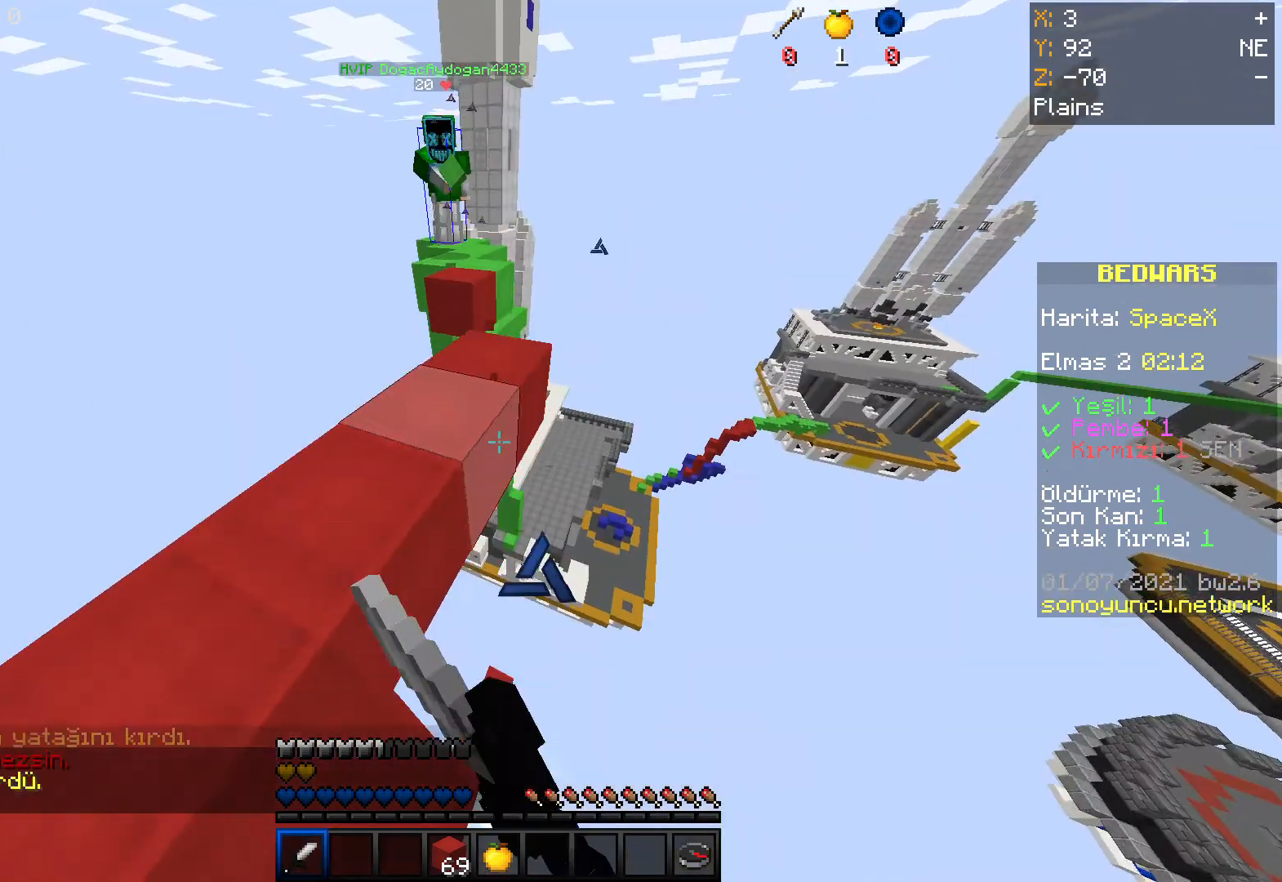
{"keys": ["a", "space", "w"], "mouse": ["right"], "events": [[67, "mouse_left", "up"], [367, "space", "down"], [500, "mouse_right", "down"]]}
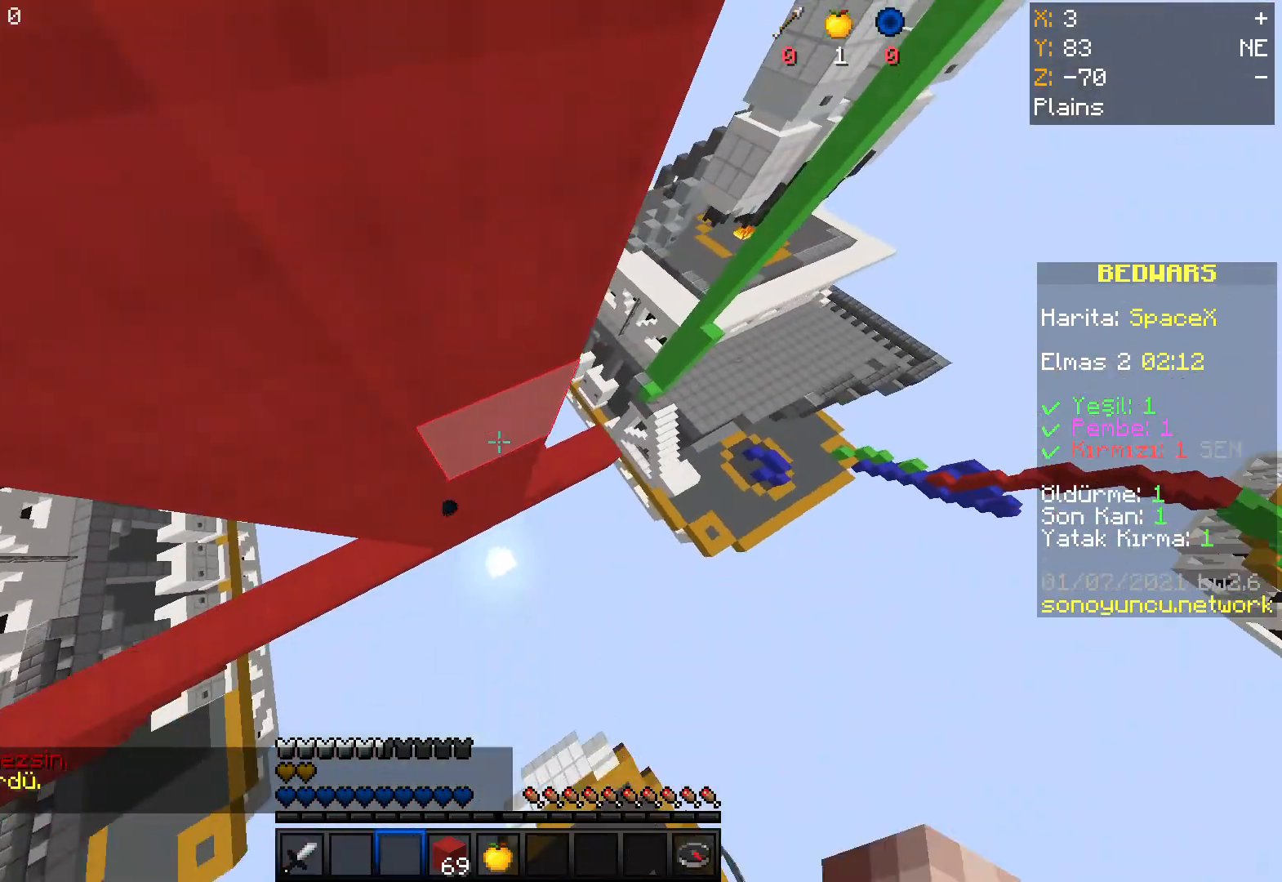
{"keys": ["a", "space", "w"], "mouse": ["right"], "events": []}
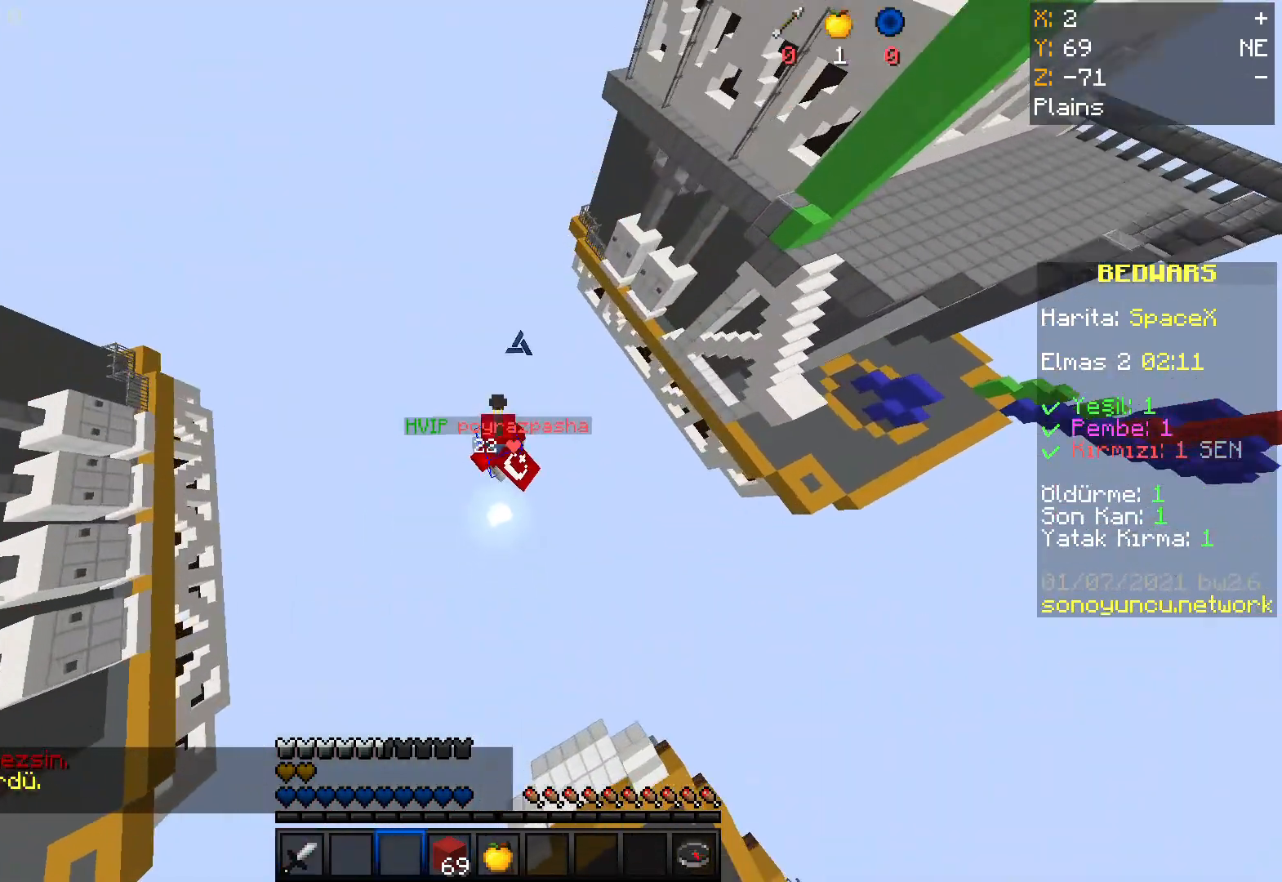
{"keys": [], "mouse": [], "events": [[133, "a", "up"], [133, "w", "up"], [167, "space", "up"], [234, "a", "down"], [234, "mouse_right", "up"], [267, "s", "down"], [334, "a", "up"], [334, "s", "up"]]}
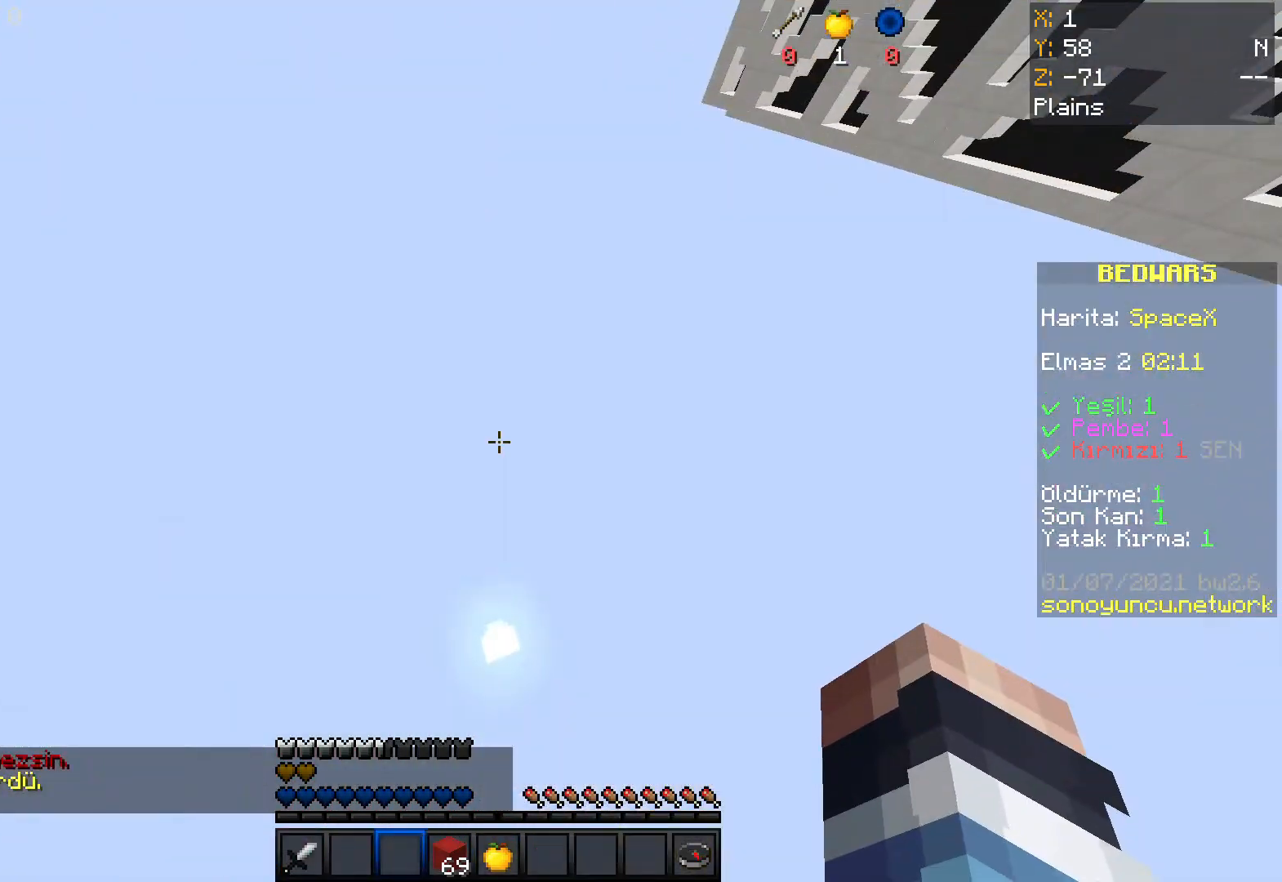
{"keys": [], "mouse": [], "events": []}
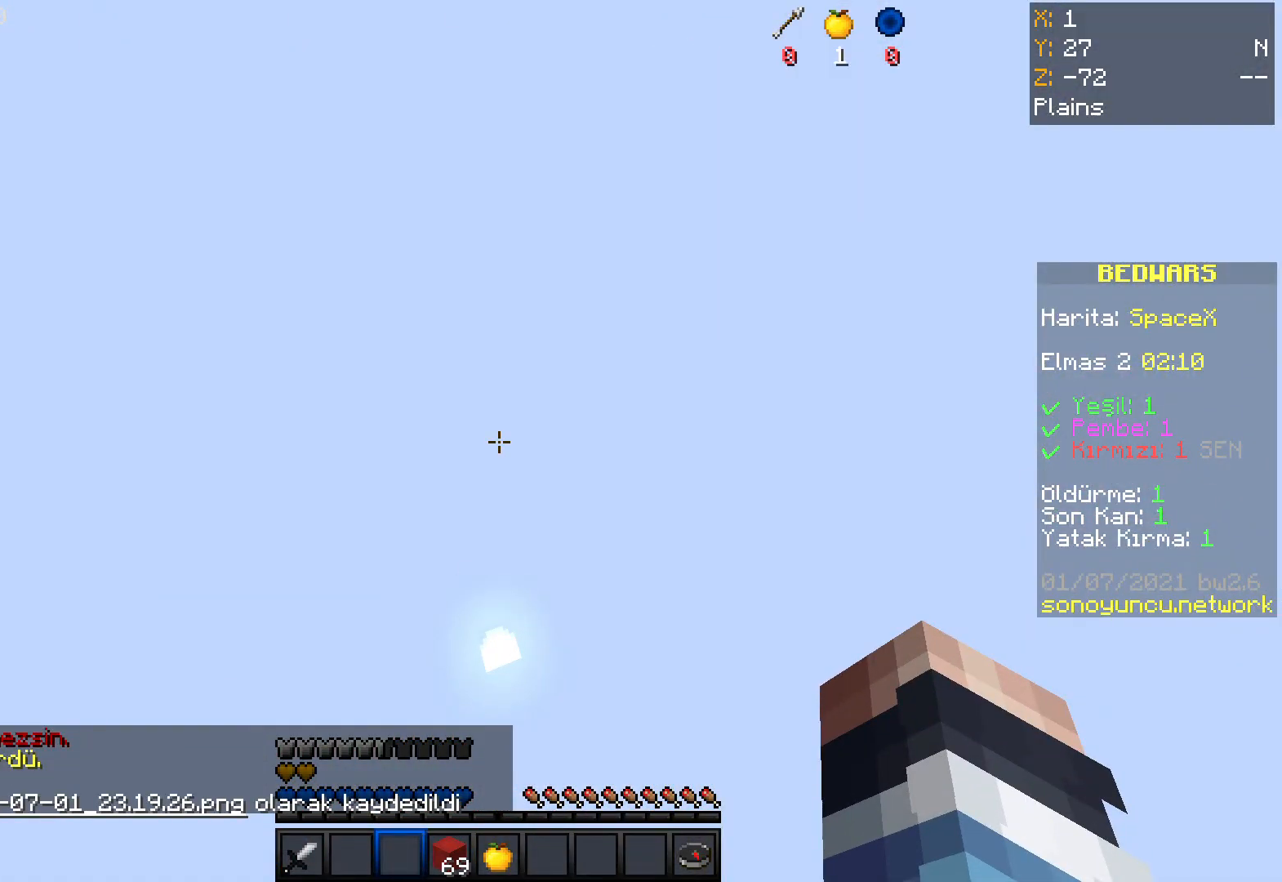
{"keys": [], "mouse": [], "events": []}
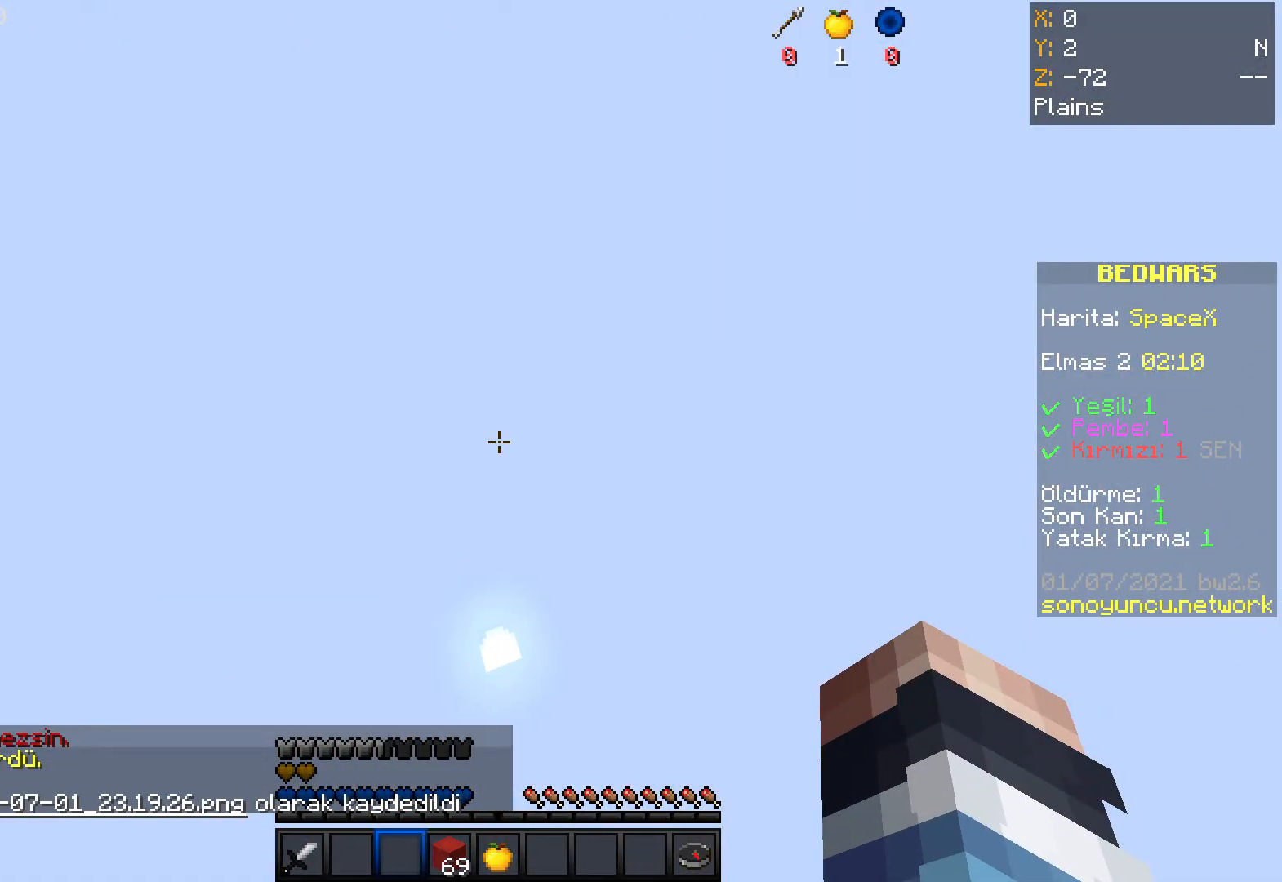
{"keys": [], "mouse": [], "events": []}